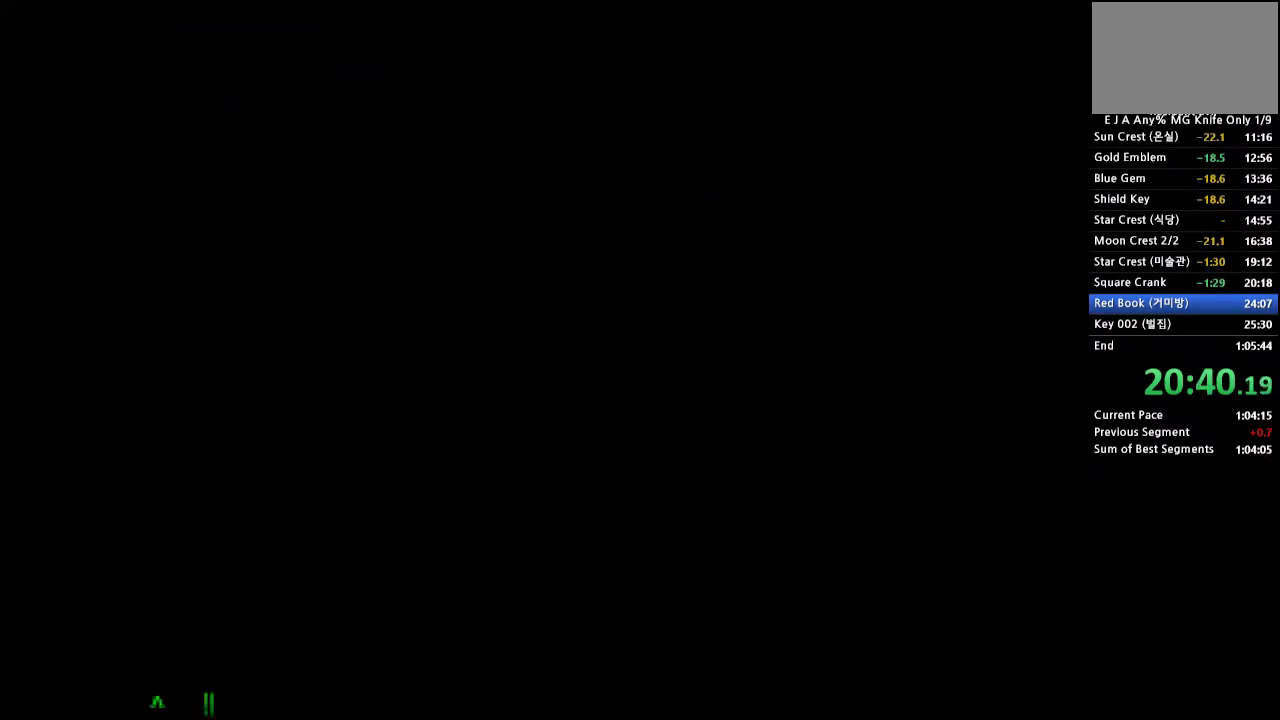
Gameplay with a controller (PlayStation layout); each line is a JSON object with the inputs held at the frame after it. "events" lists button and stick changes between this image and that frame as [ms after this image, input, new state], when the widget could be followed in between. Not read: L2 L3 R2 R3 left_stick right_stick.
{"buttons": ["SQUARE"], "events": [[167, "DPAD_UP", "up"], [233, "SQUARE", "up"], [283, "SQUARE", "down"], [383, "SQUARE", "up"], [450, "SQUARE", "down"]]}
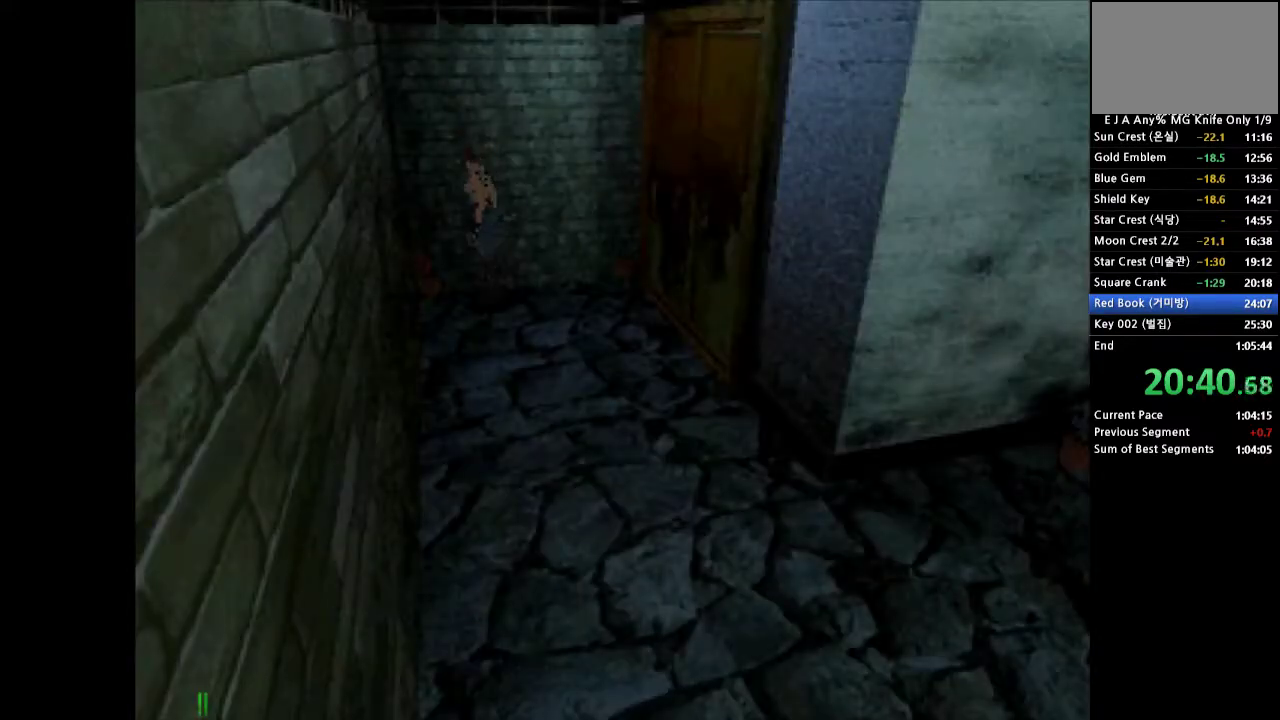
{"buttons": ["SQUARE"], "events": [[183, "SQUARE", "up"], [433, "SQUARE", "down"]]}
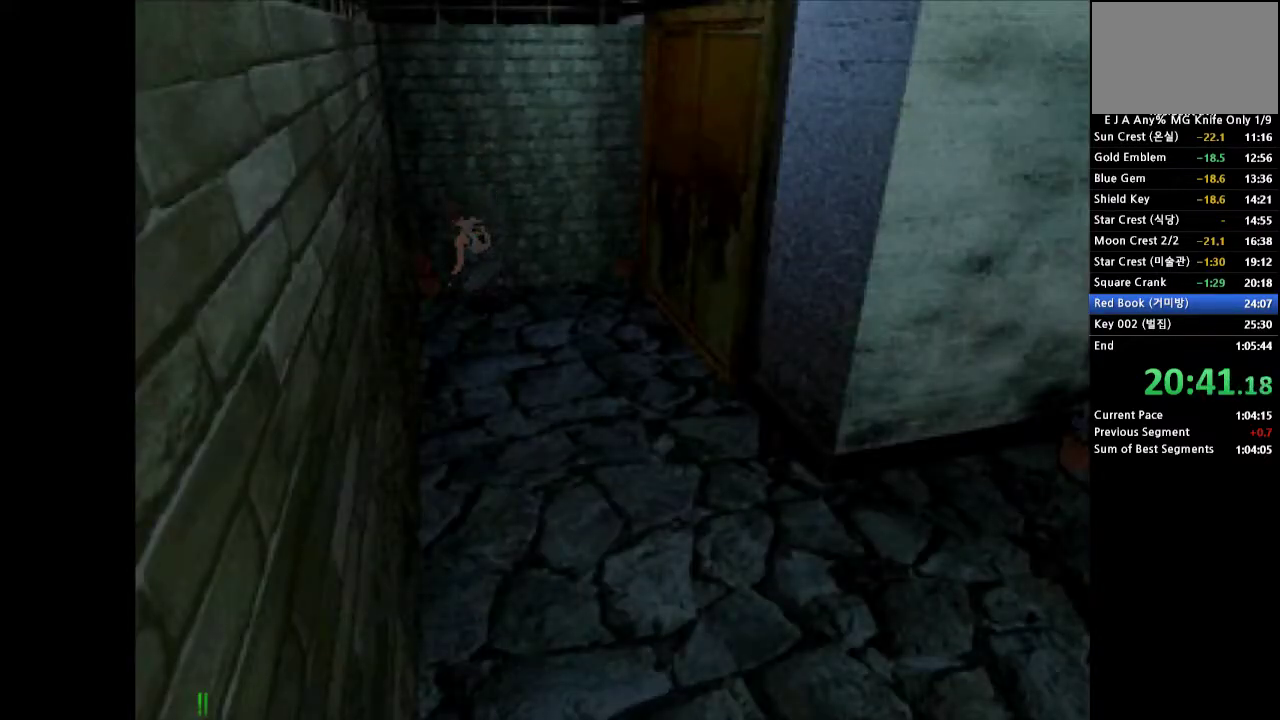
{"buttons": ["SQUARE"], "events": [[17, "SQUARE", "up"], [67, "SQUARE", "down"]]}
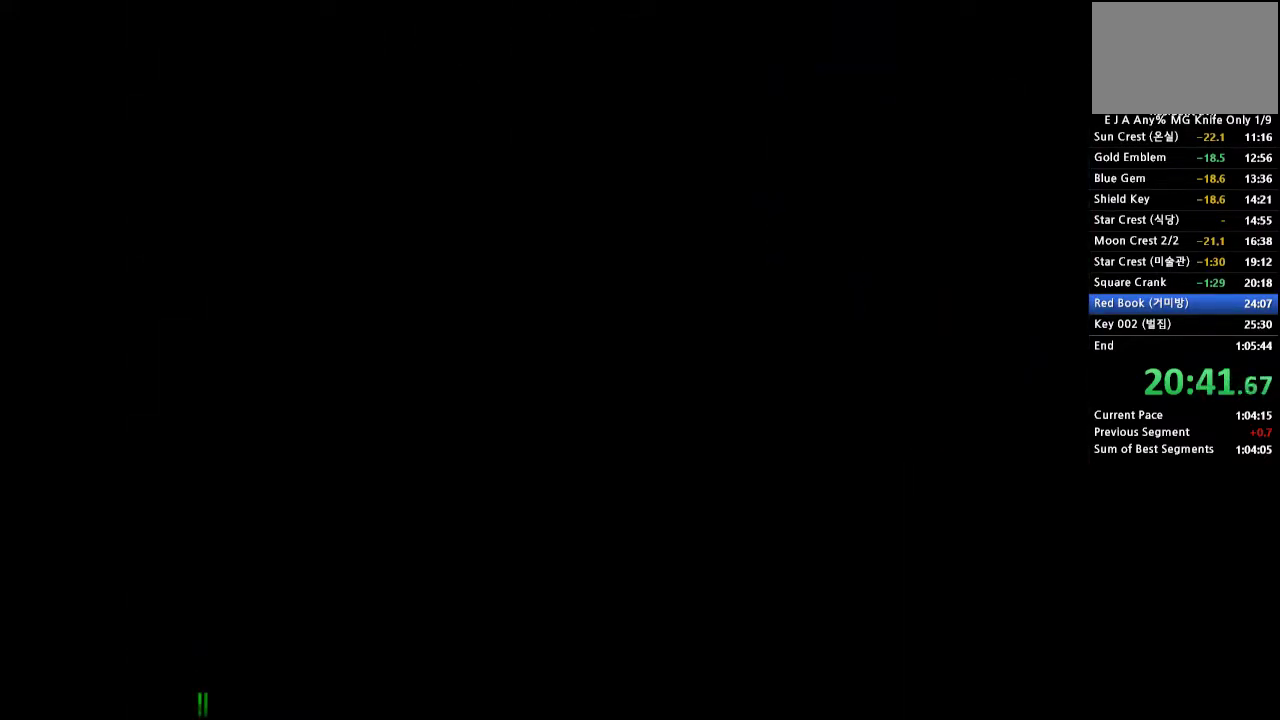
{"buttons": ["SQUARE"], "events": []}
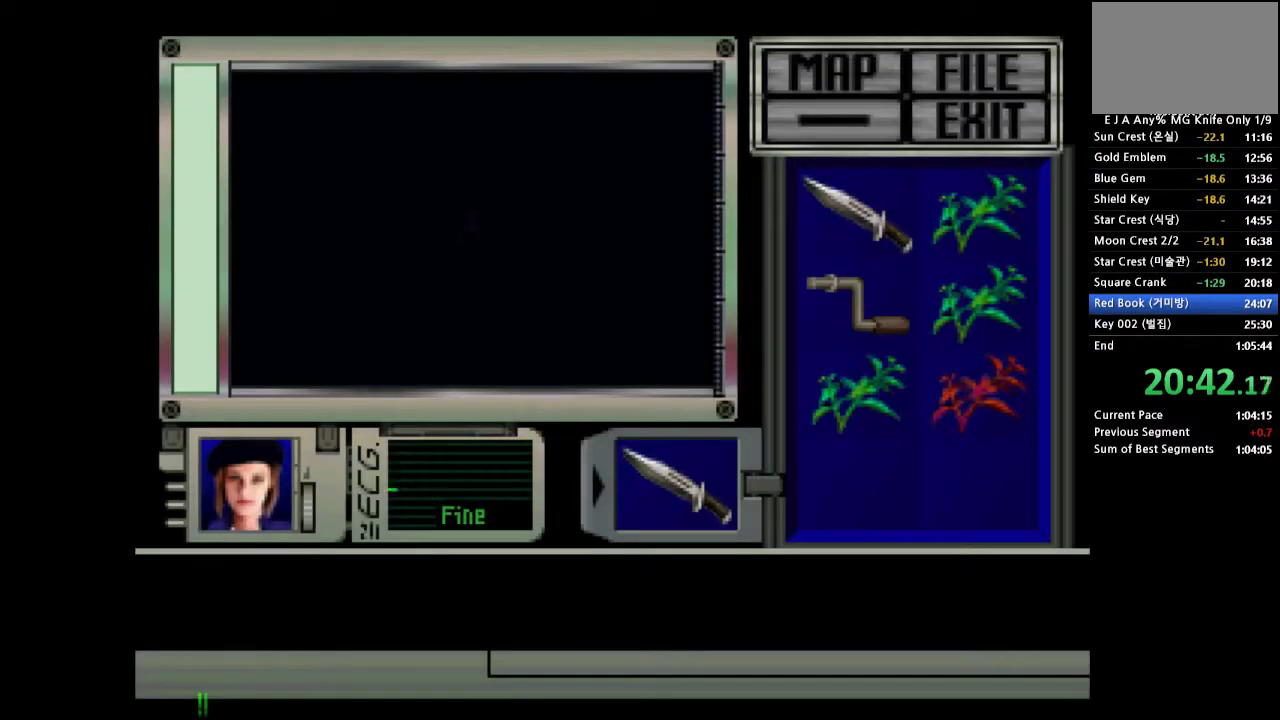
{"buttons": ["SQUARE"], "events": []}
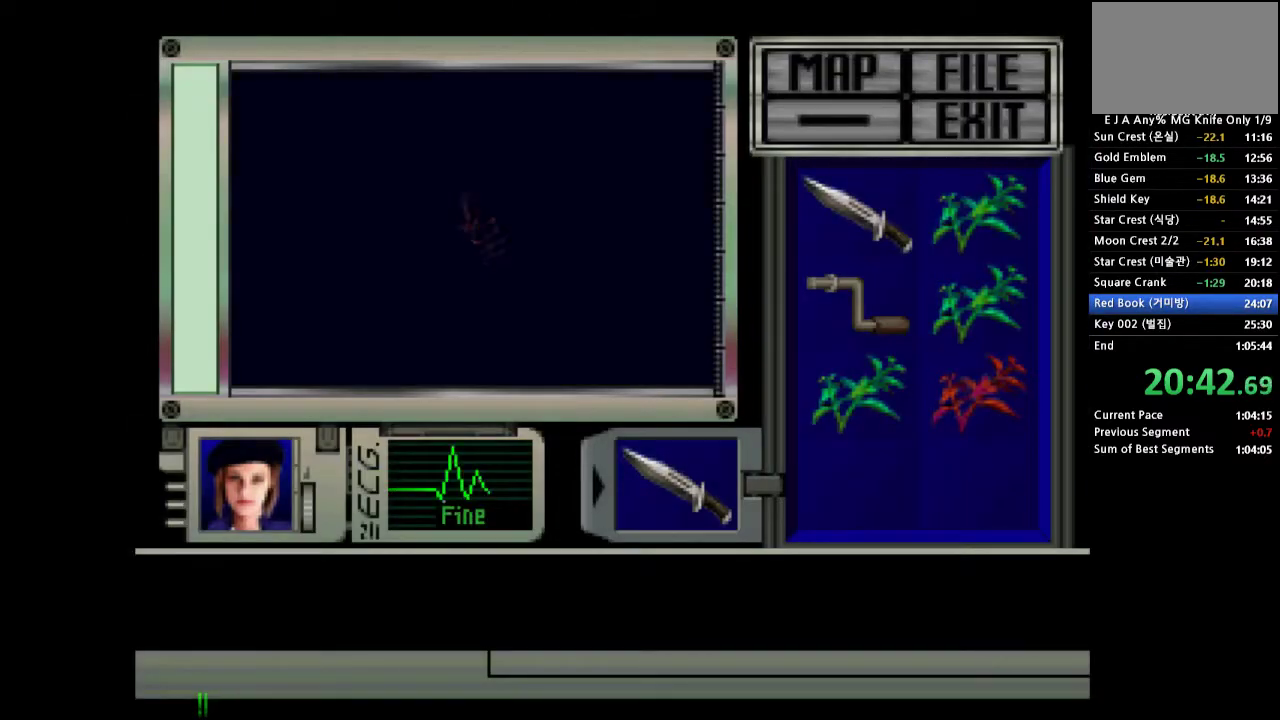
{"buttons": ["SQUARE"], "events": []}
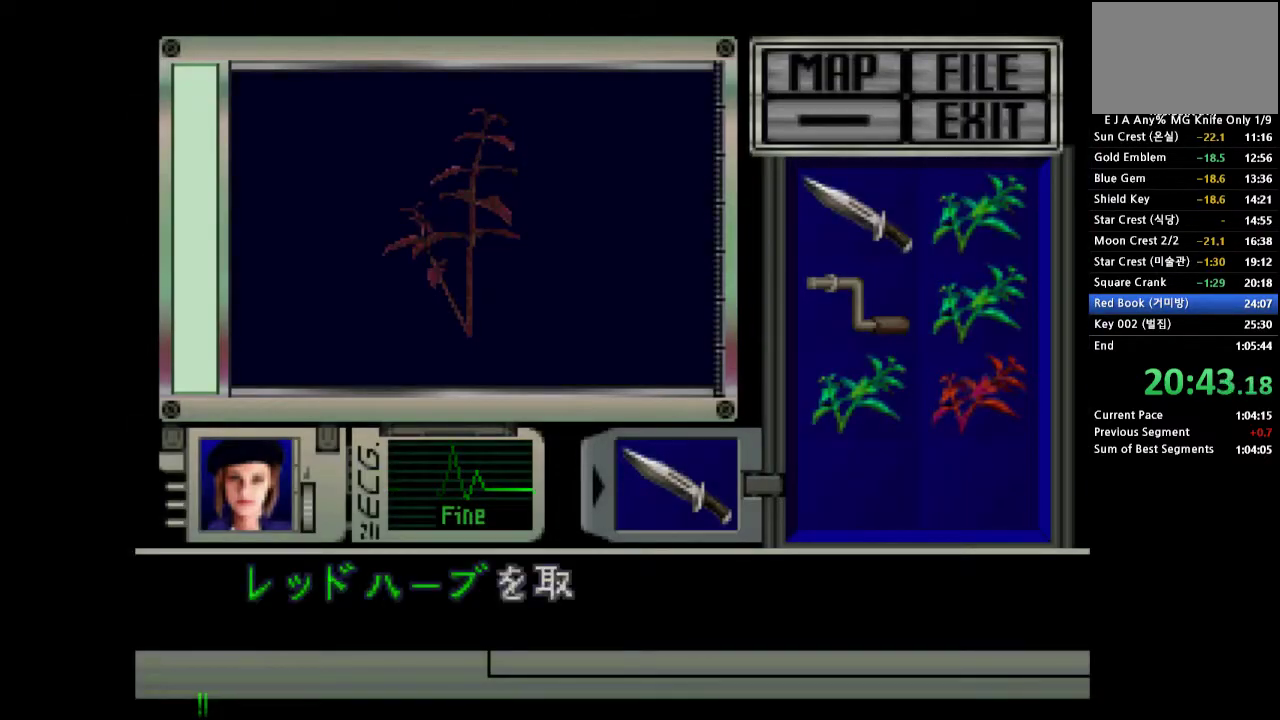
{"buttons": [], "events": [[300, "SQUARE", "up"], [367, "SQUARE", "down"], [450, "SQUARE", "up"]]}
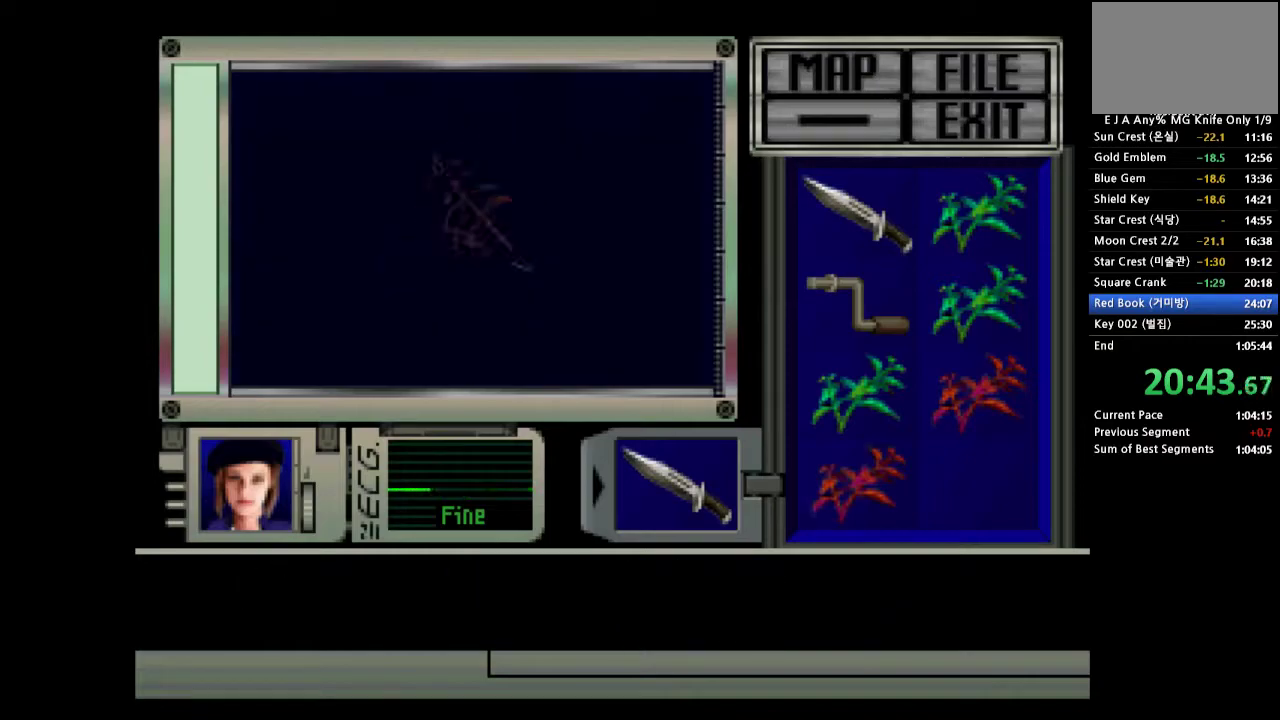
{"buttons": [], "events": [[17, "SQUARE", "down"], [100, "SQUARE", "up"], [150, "SQUARE", "down"], [300, "SQUARE", "up"]]}
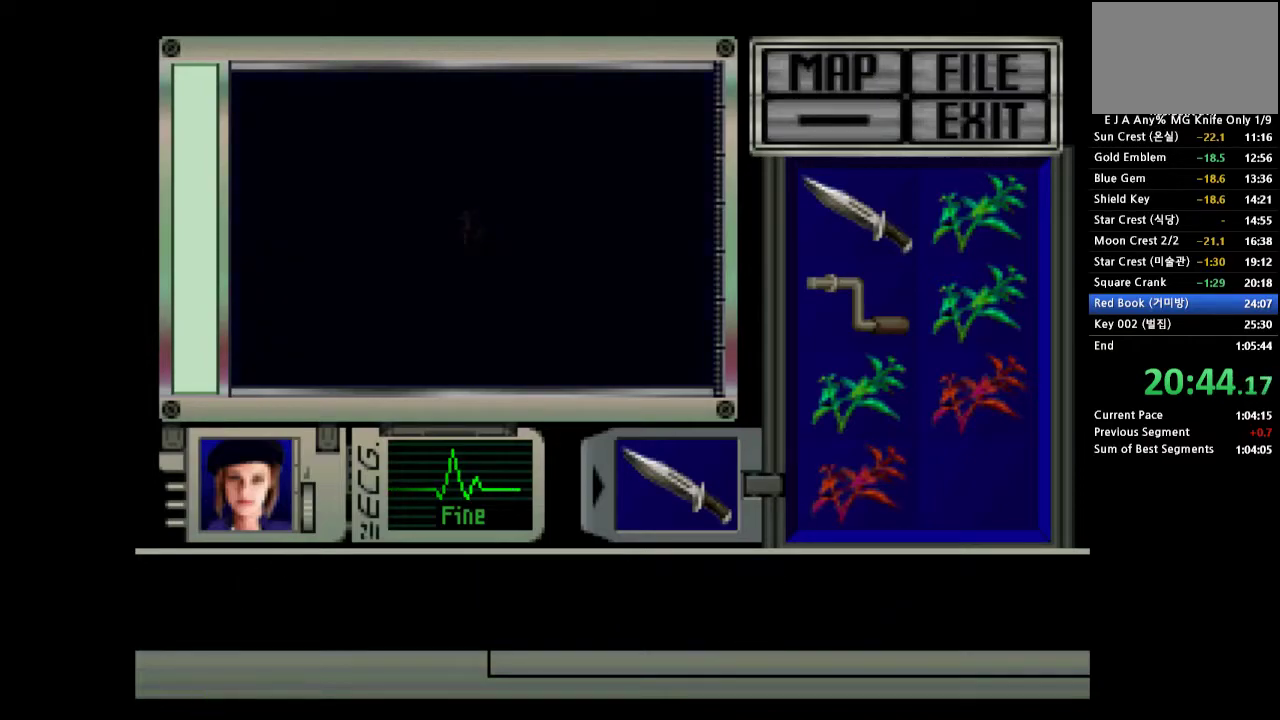
{"buttons": [], "events": []}
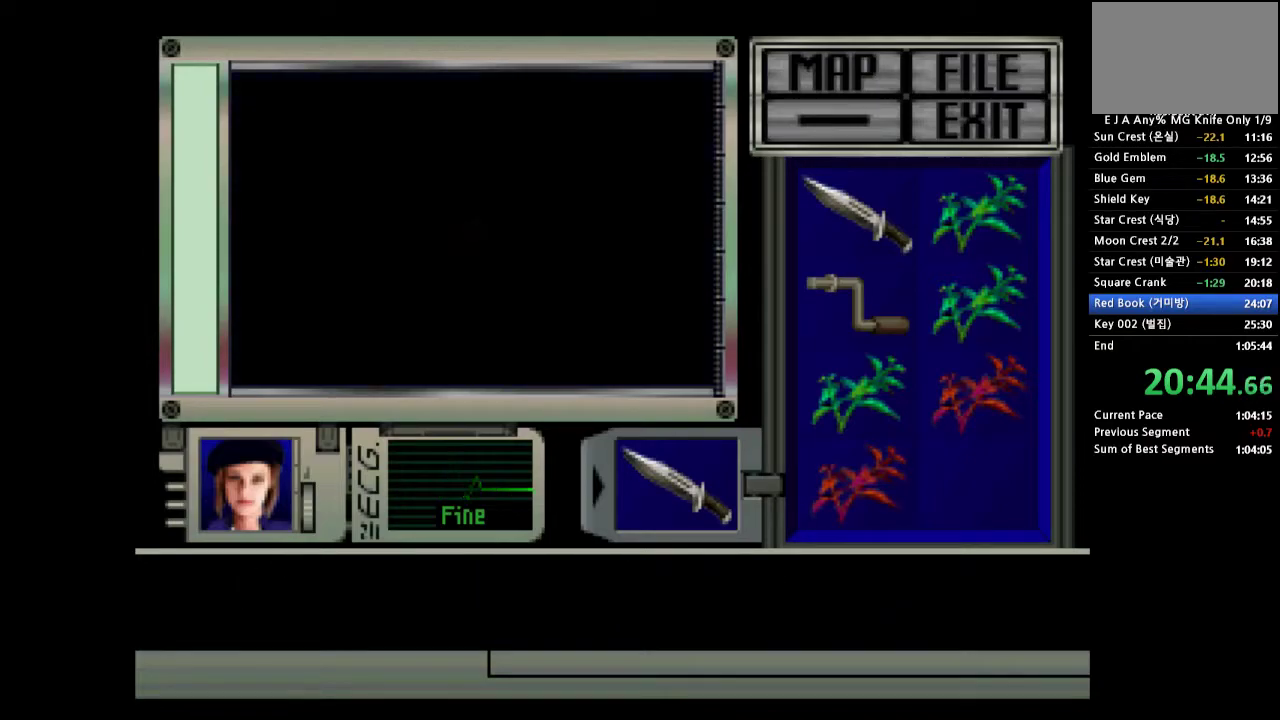
{"buttons": ["DPAD_LEFT"], "events": [[67, "DPAD_LEFT", "down"]]}
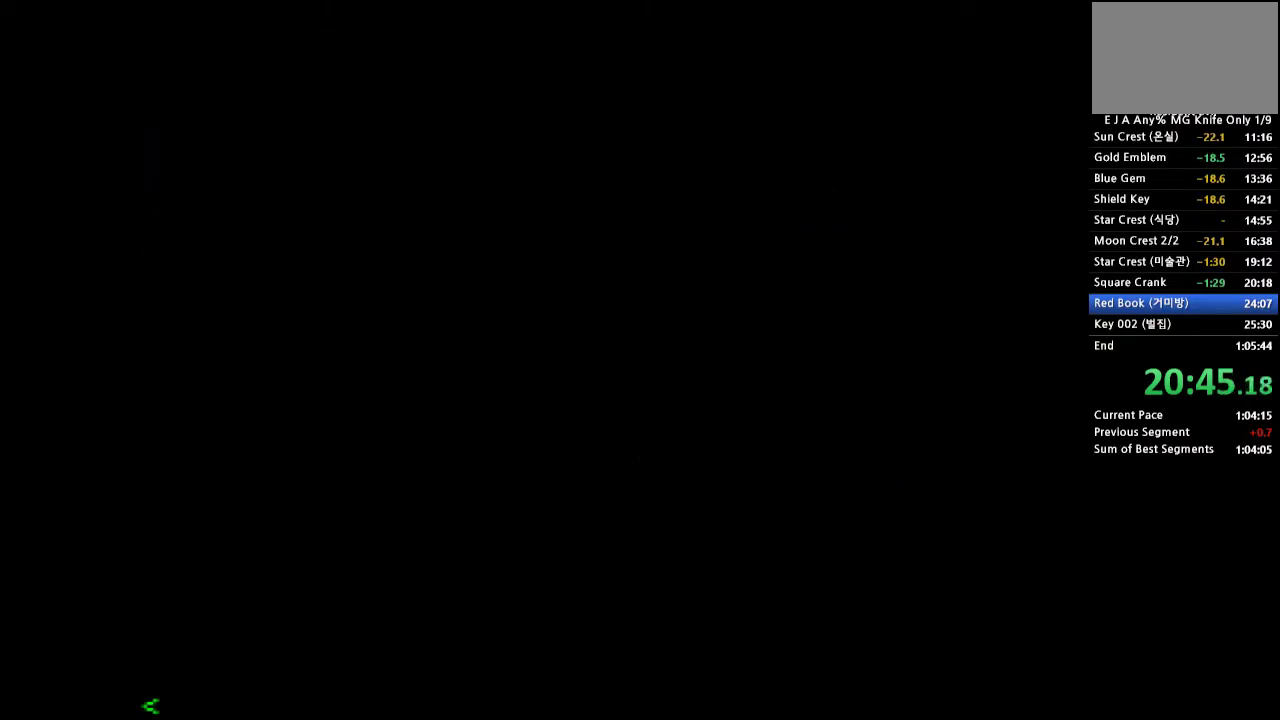
{"buttons": ["DPAD_LEFT"], "events": []}
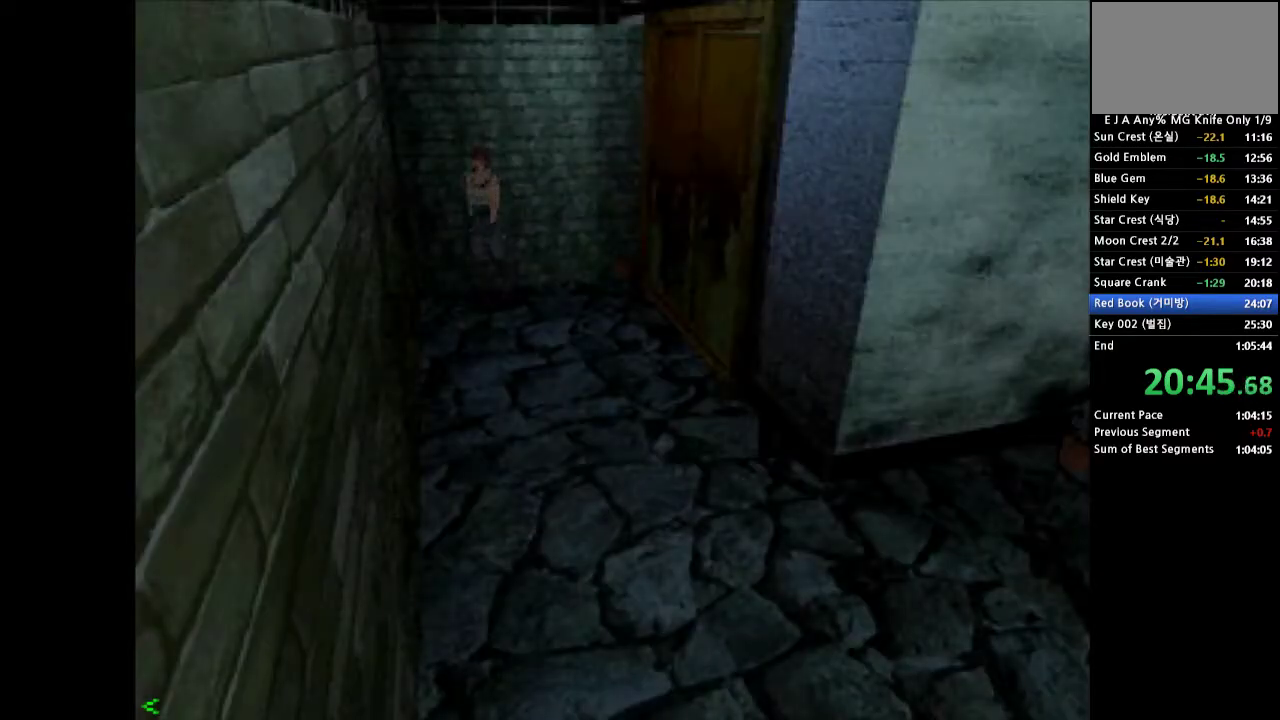
{"buttons": ["CROSS", "DPAD_UP"], "events": [[117, "DPAD_LEFT", "up"], [283, "DPAD_UP", "down"], [317, "CROSS", "down"]]}
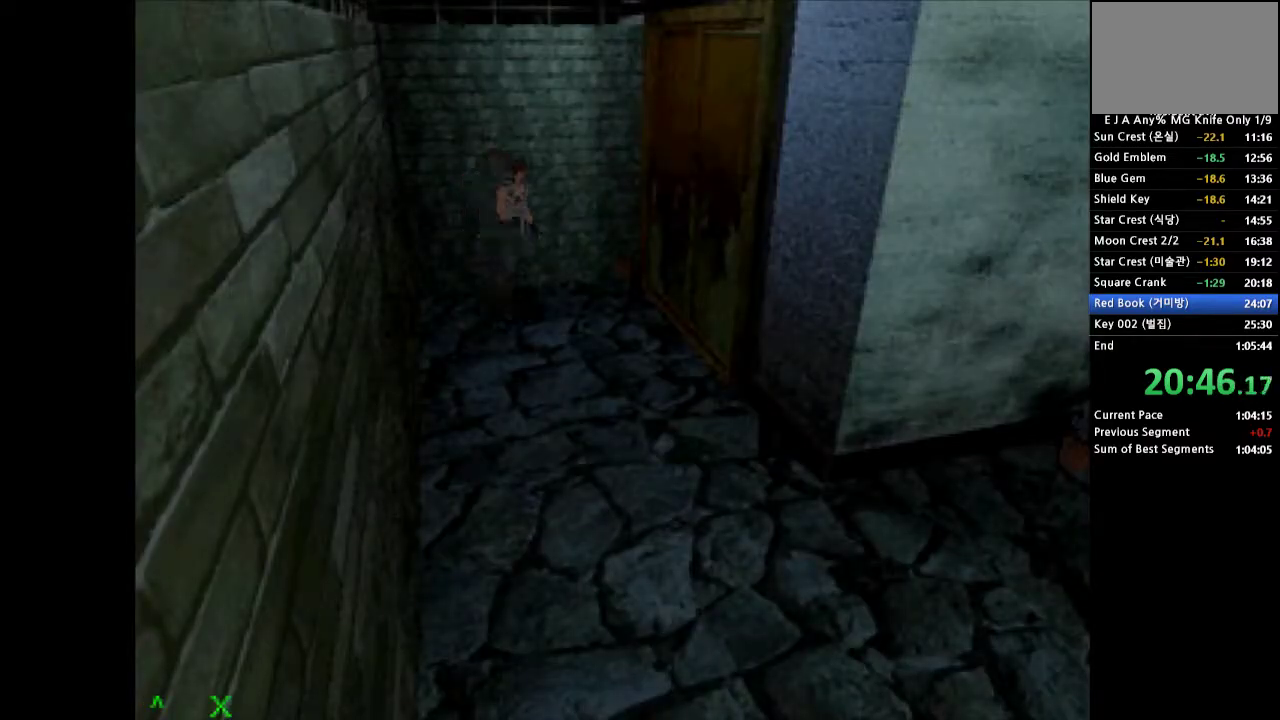
{"buttons": ["CROSS", "DPAD_UP", "DPAD_RIGHT"], "events": [[500, "DPAD_RIGHT", "down"]]}
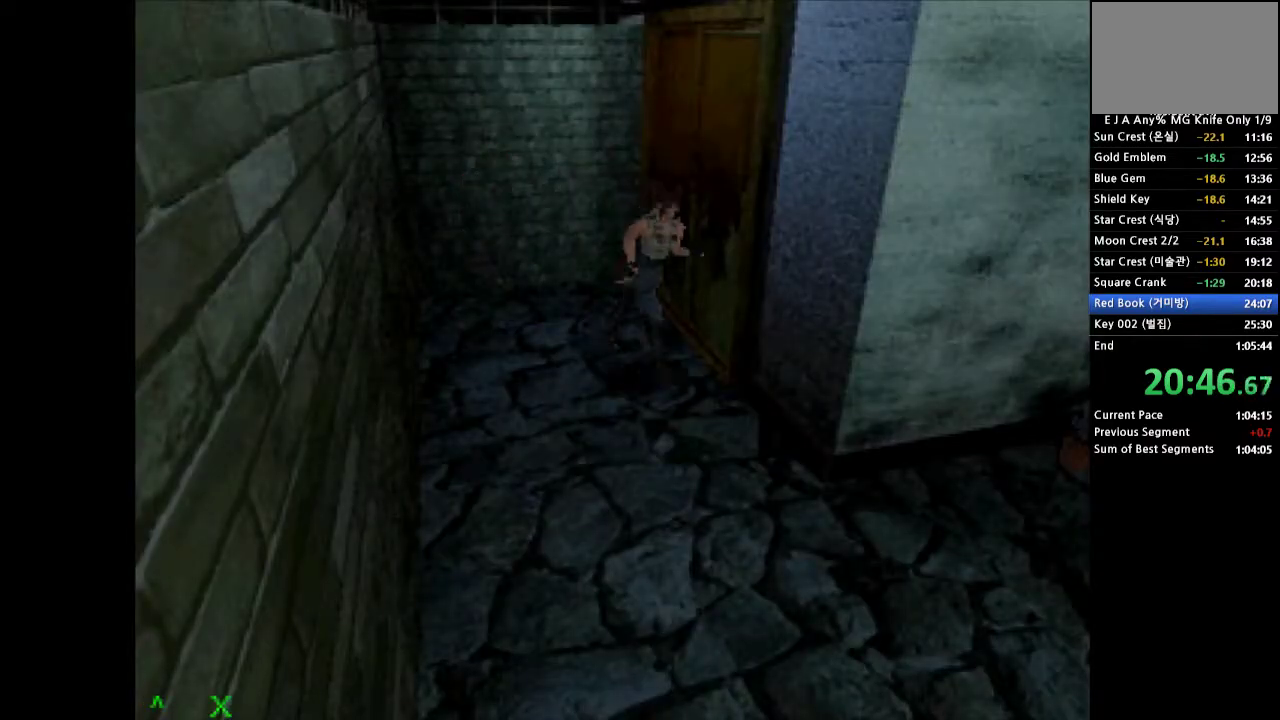
{"buttons": ["CROSS", "DPAD_UP"], "events": [[150, "DPAD_RIGHT", "up"]]}
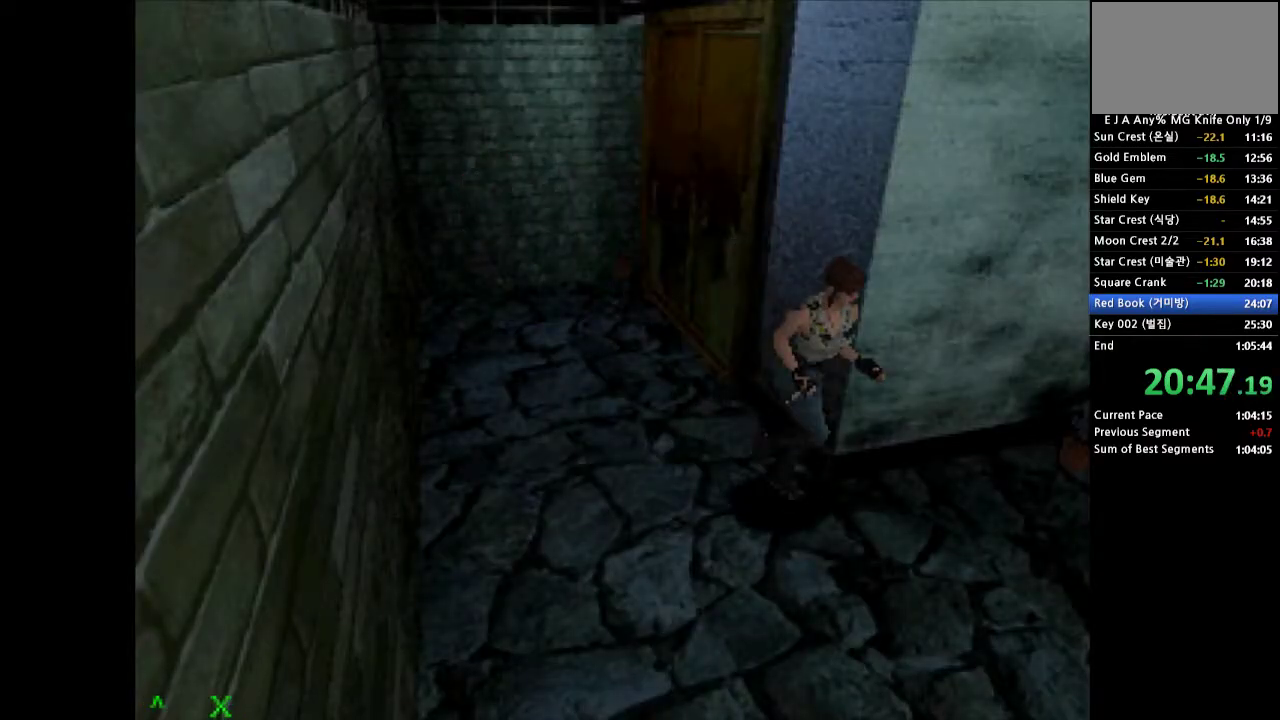
{"buttons": ["CROSS", "DPAD_UP"], "events": []}
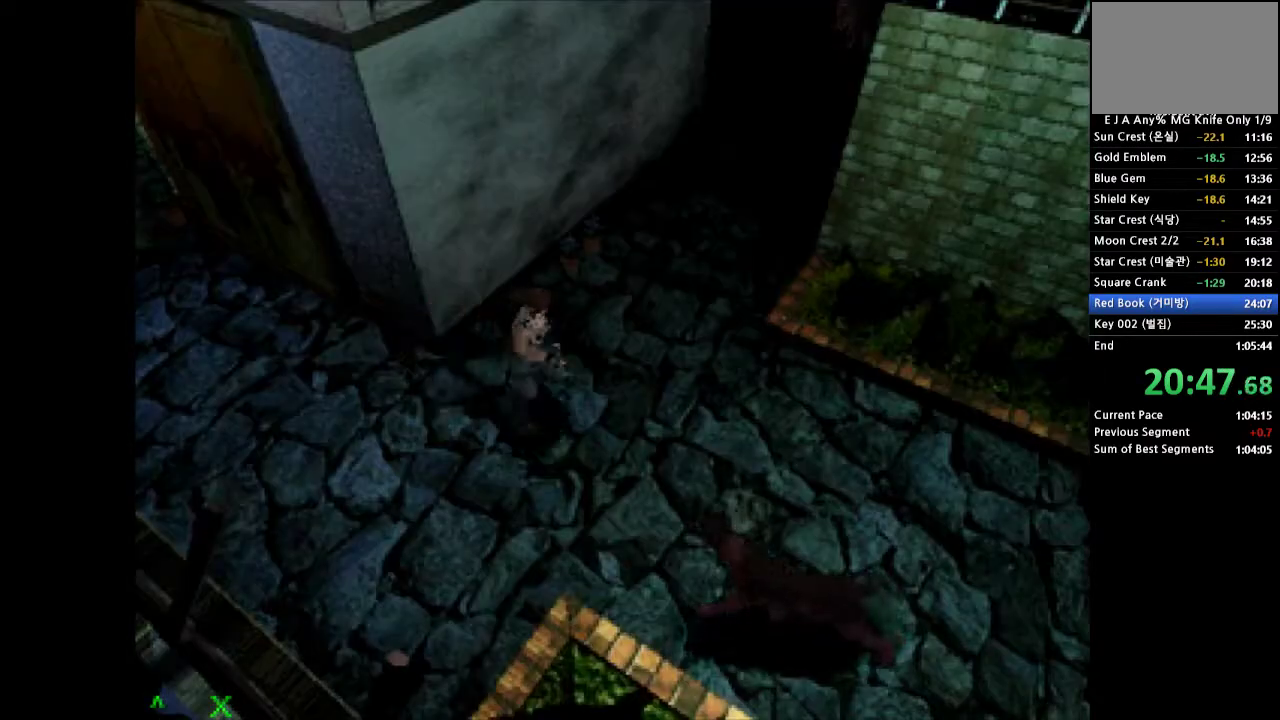
{"buttons": ["CROSS", "DPAD_UP", "DPAD_RIGHT"], "events": [[50, "DPAD_LEFT", "down"], [300, "DPAD_LEFT", "up"], [433, "DPAD_RIGHT", "down"]]}
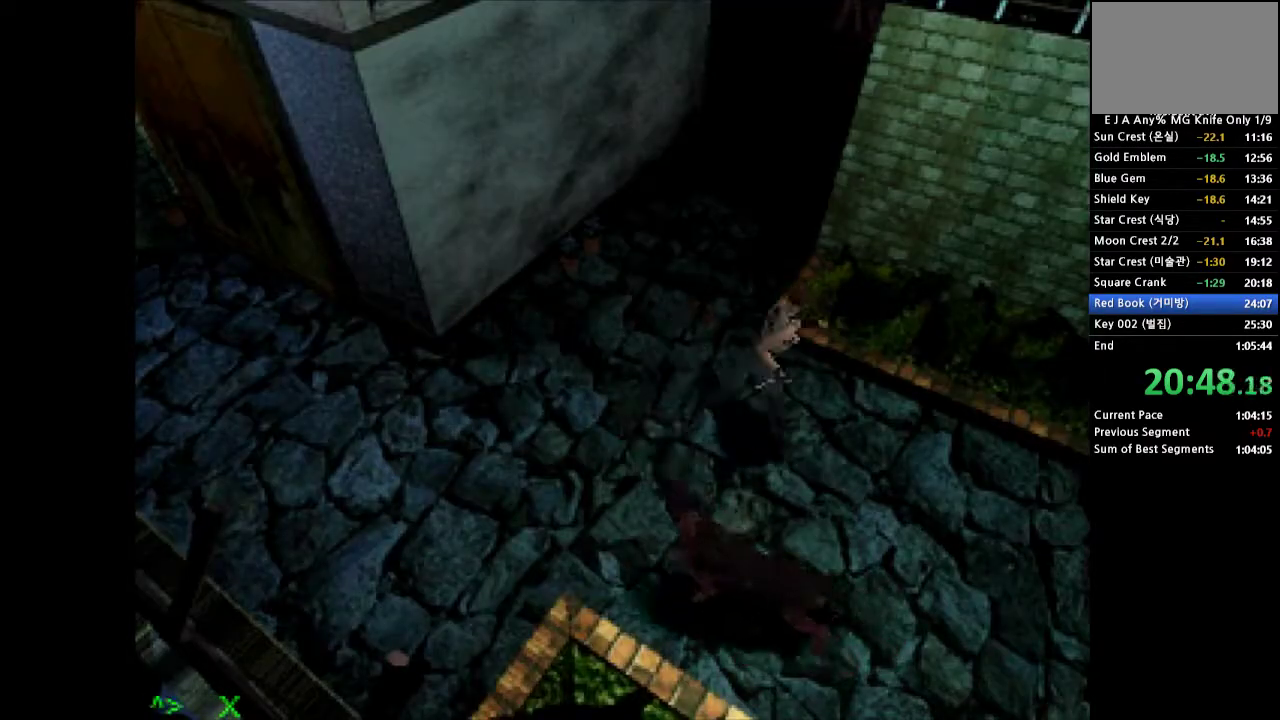
{"buttons": ["CROSS", "DPAD_UP"], "events": [[483, "DPAD_RIGHT", "up"]]}
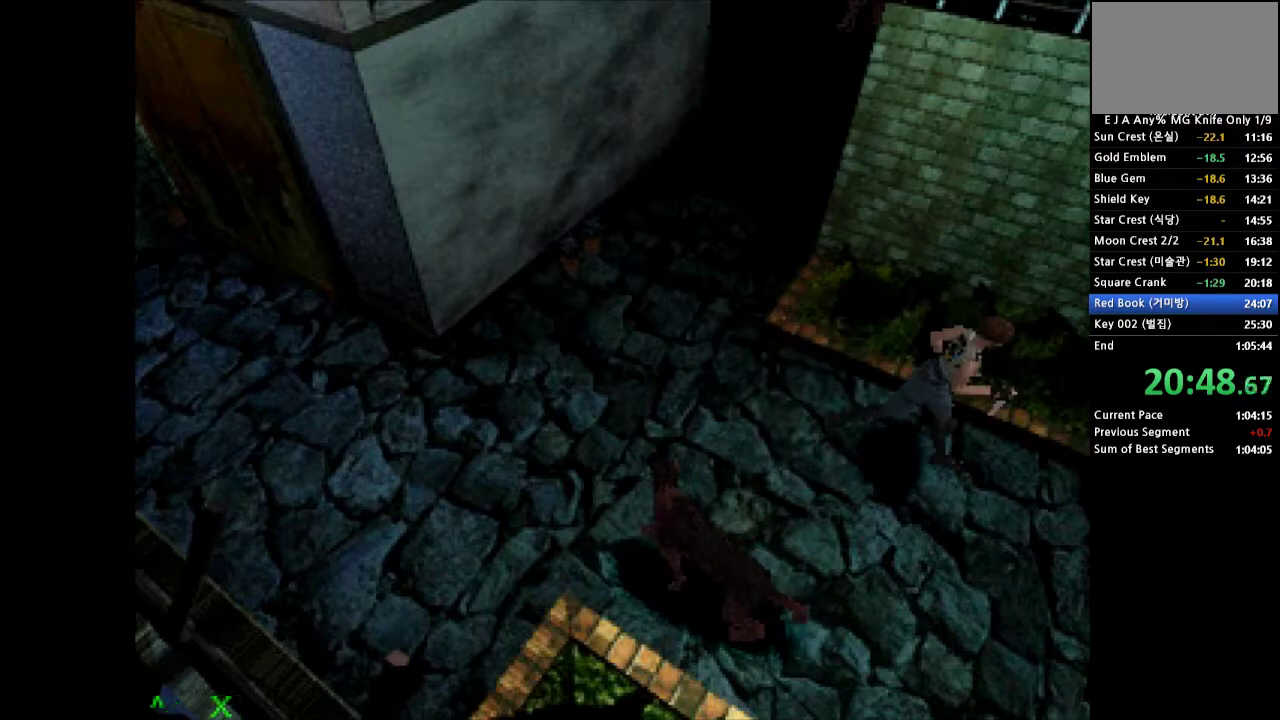
{"buttons": ["CROSS", "DPAD_UP"], "events": []}
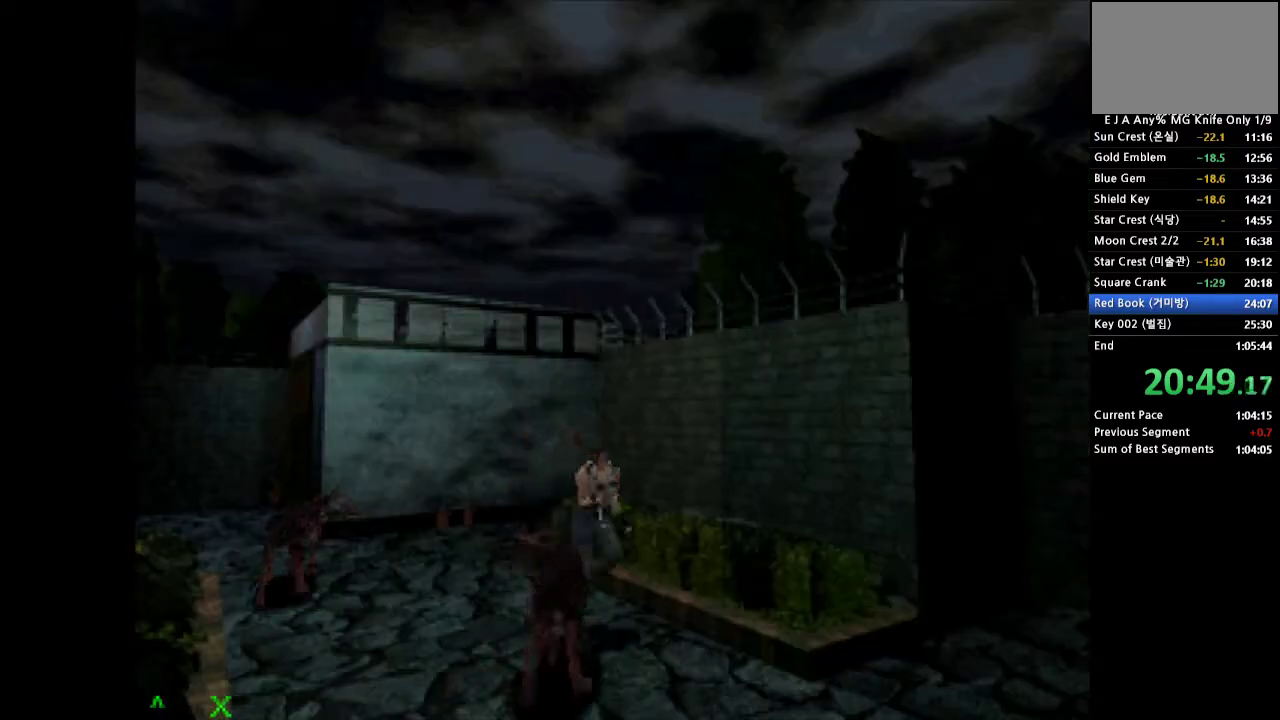
{"buttons": ["CROSS", "DPAD_UP"], "events": []}
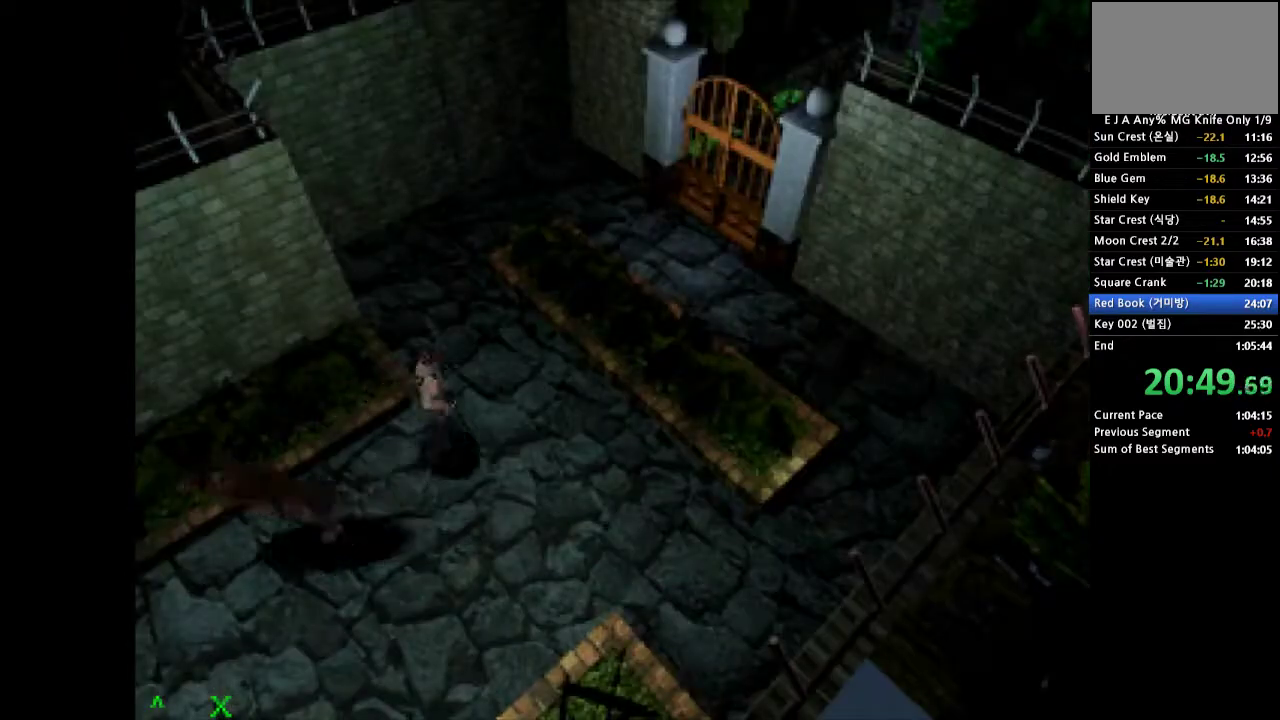
{"buttons": ["CROSS", "DPAD_UP", "DPAD_LEFT"], "events": [[183, "DPAD_LEFT", "down"]]}
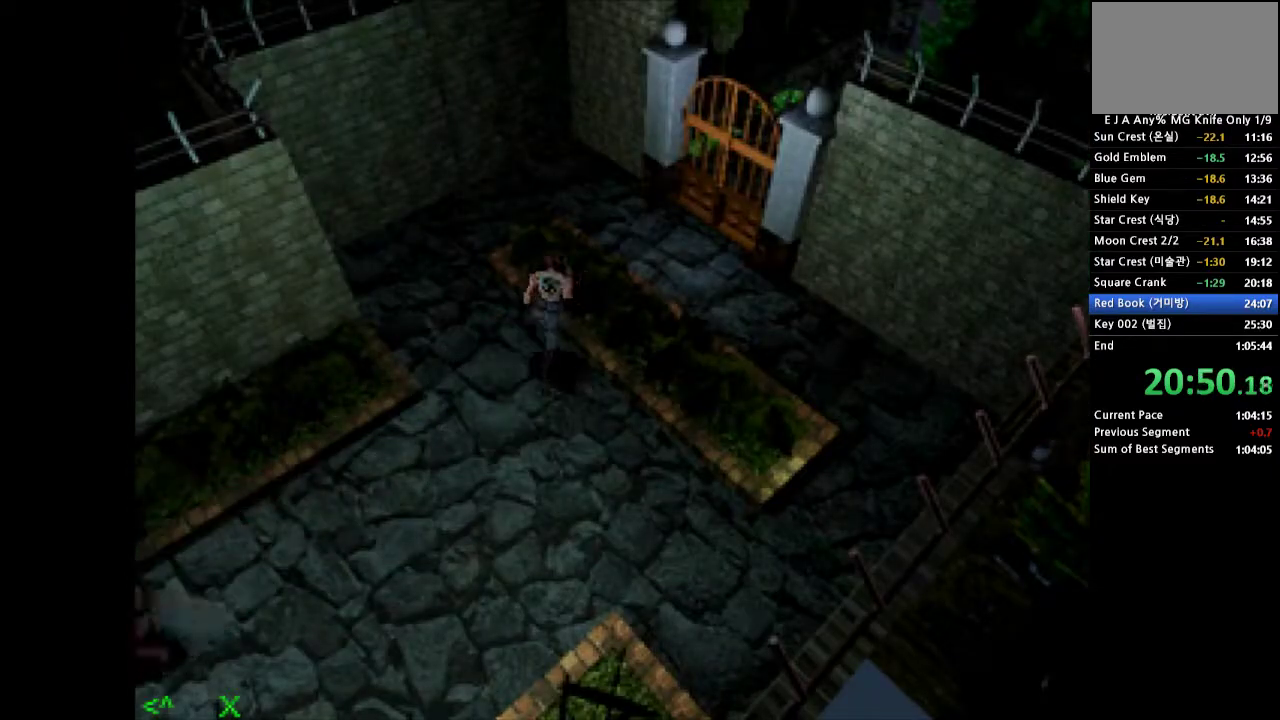
{"buttons": ["CROSS", "DPAD_UP"], "events": [[400, "DPAD_LEFT", "up"]]}
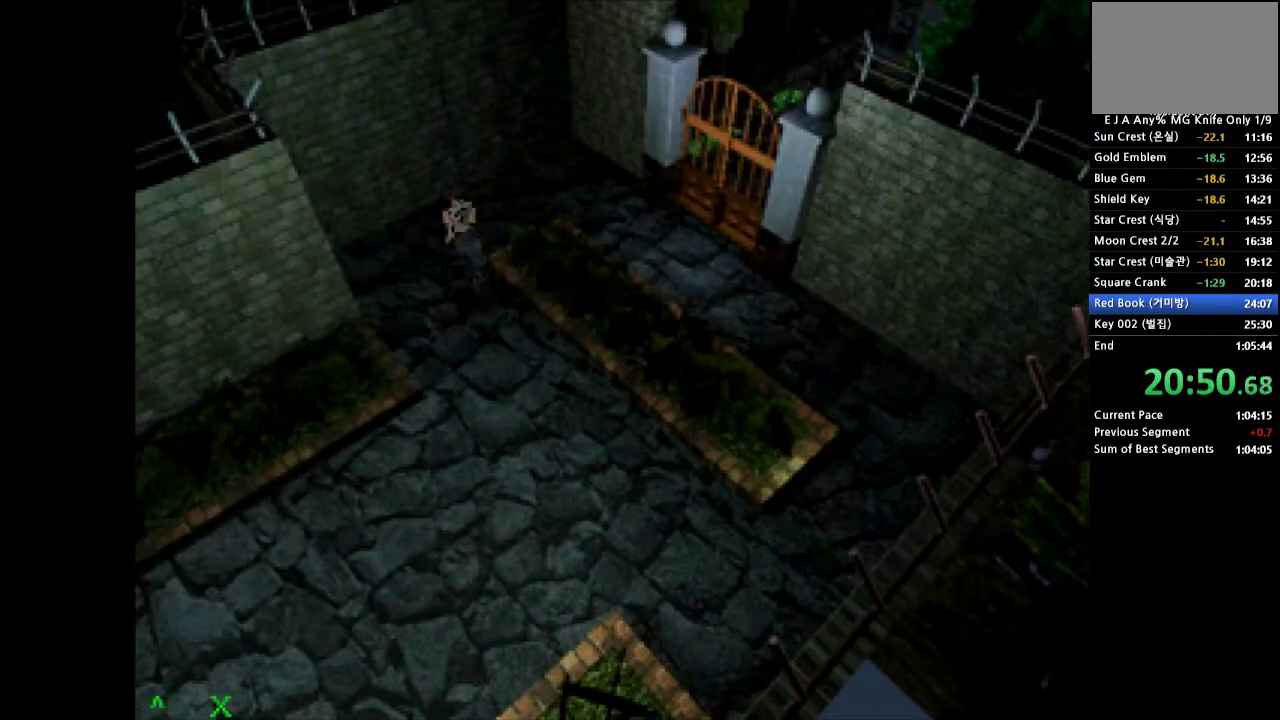
{"buttons": ["CROSS", "DPAD_UP", "DPAD_RIGHT"], "events": [[117, "DPAD_RIGHT", "down"]]}
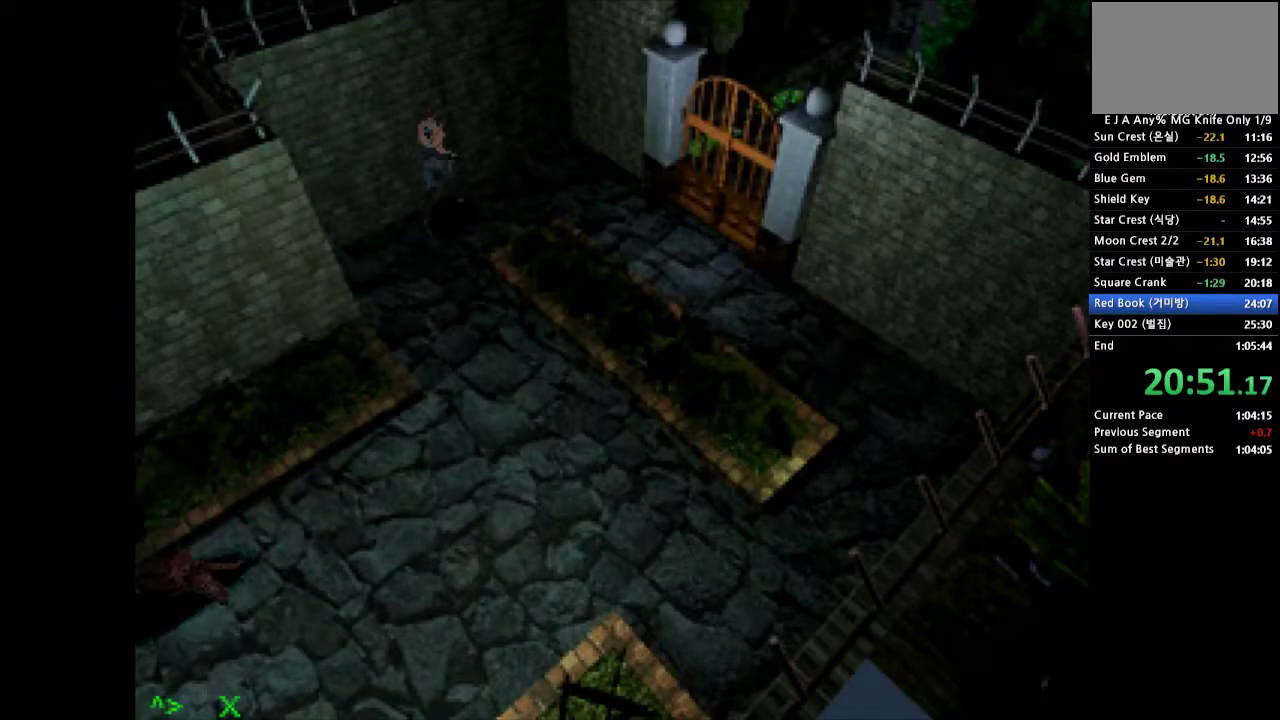
{"buttons": ["CROSS", "DPAD_UP", "DPAD_RIGHT"], "events": []}
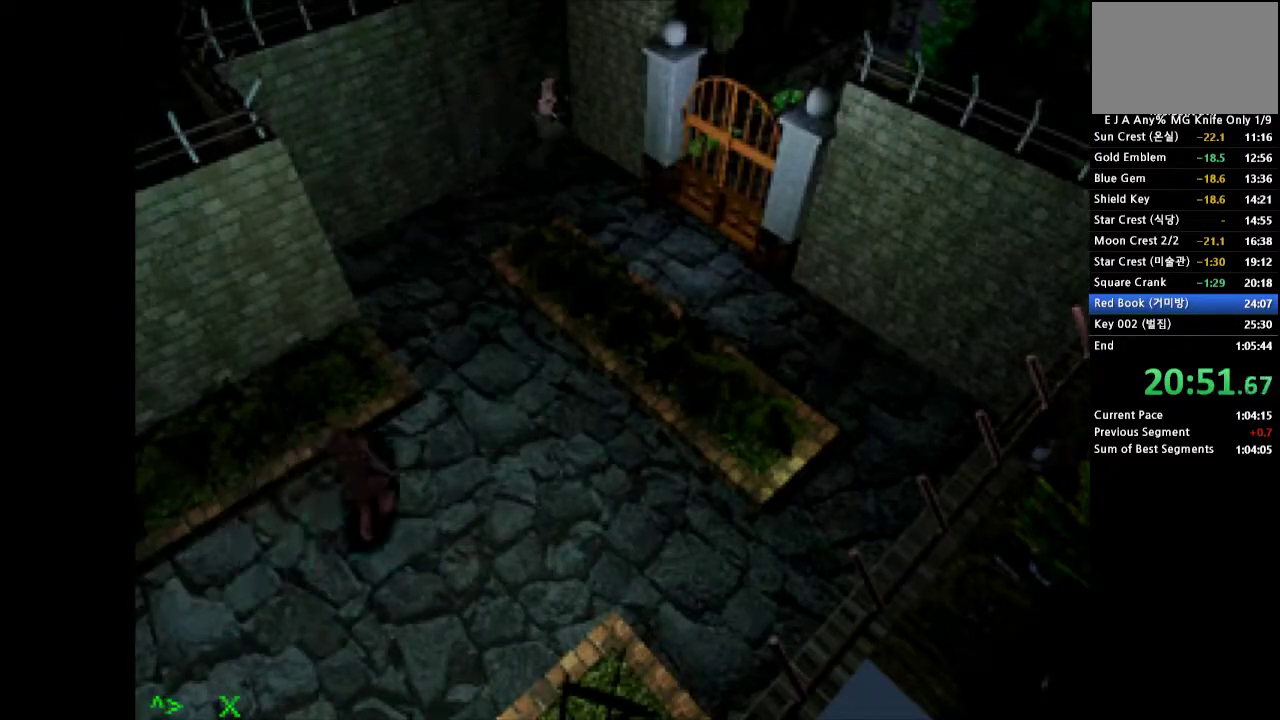
{"buttons": ["CROSS", "DPAD_UP"], "events": [[167, "DPAD_RIGHT", "up"]]}
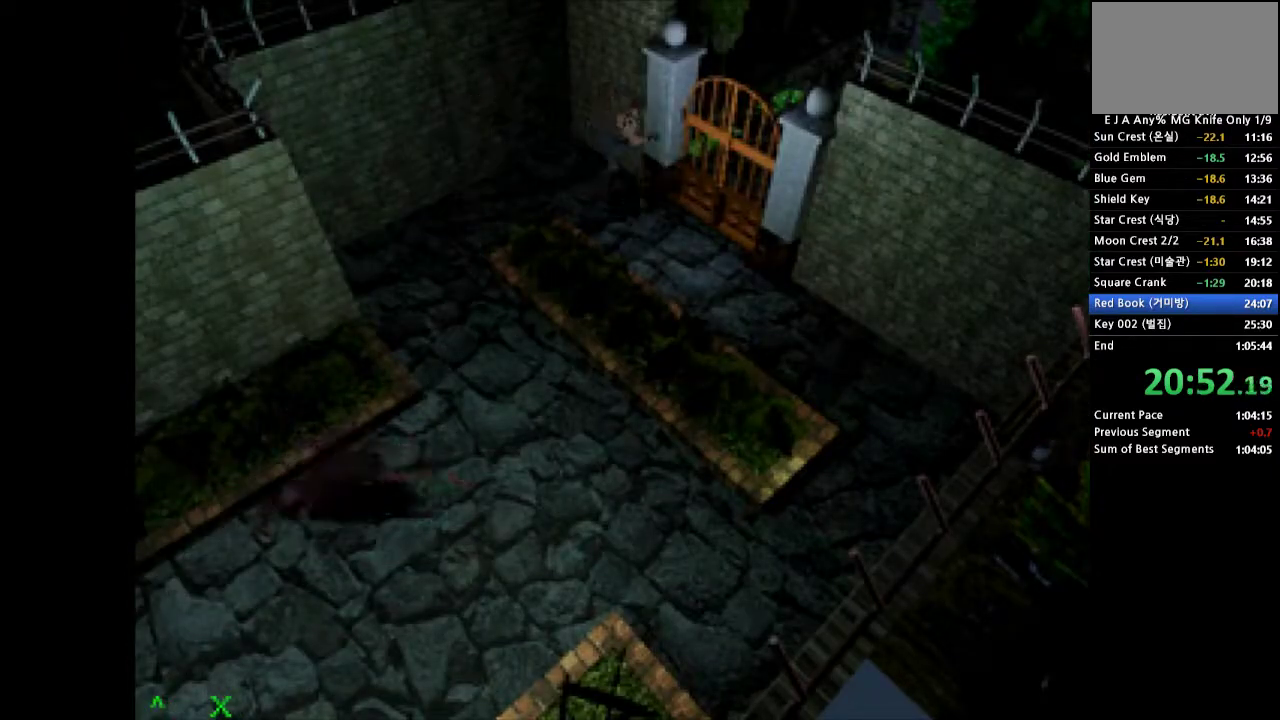
{"buttons": ["CROSS", "SQUARE"], "events": [[133, "SQUARE", "down"], [233, "SQUARE", "up"], [317, "SQUARE", "down"], [383, "DPAD_UP", "up"], [417, "SQUARE", "up"], [467, "SQUARE", "down"]]}
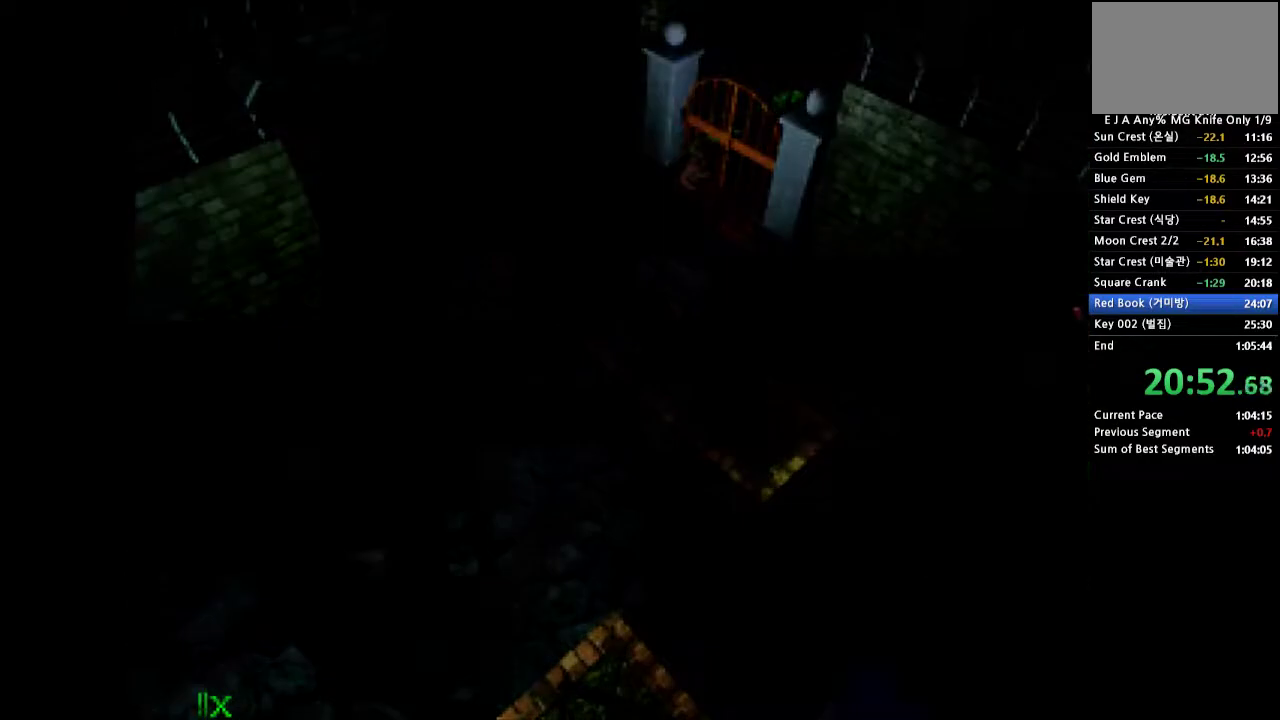
{"buttons": [], "events": [[83, "SQUARE", "up"], [100, "CROSS", "up"]]}